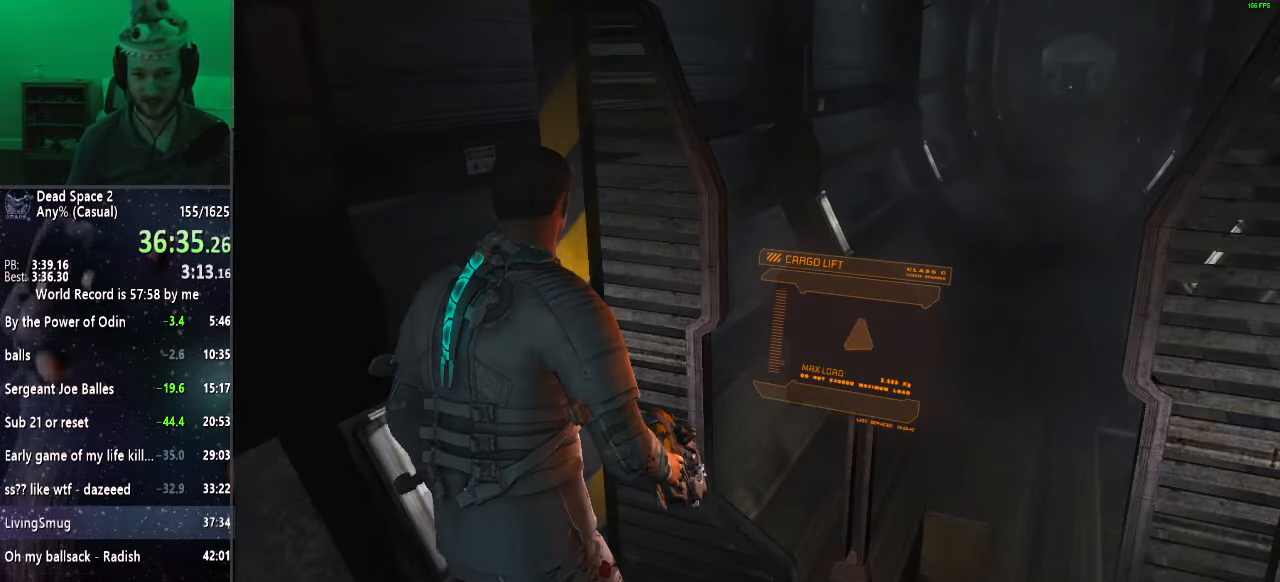
Gameplay with keyboard and mouse; each line is a JSON object with the keys and mouse buttons held at the frame after it. "events" lists presses ("down") and releases ("up") of "a", "alt", "c", "ctrl", "d", "e", "f", "q", "r", "s", "shift", "space", "tab", "v", "w", "x", "z", "mouse_left", "mouse_middle", "mouse_right", "mouse_wheel_up" and "mouse_wheel_down" between this image and that frame as [ms after this image, input, new state], when the widget could be followed in between. "mouse_left", "mouse_middle", "mouse_right", "mouse_wheel_up", "mouse_wheel_down" = the "left", "middle", "right", "wheel_up", "wheel_down" buttons of the "mouse" list. No other keys are recorded. Mouse movement is not recorded.
{"keys": [], "mouse": [], "events": []}
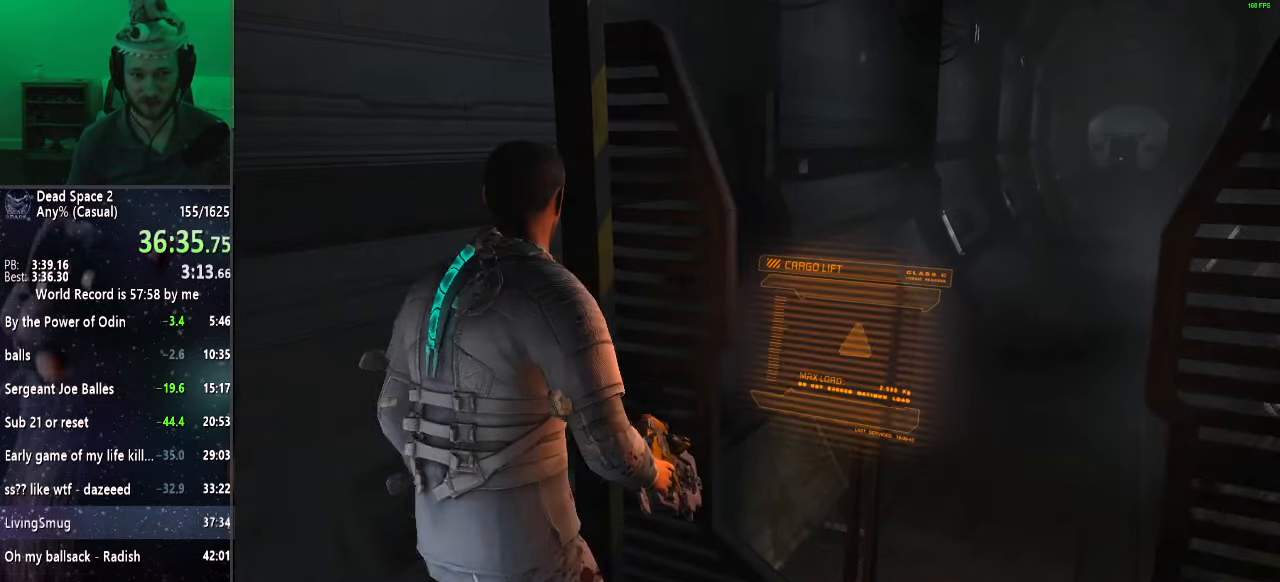
{"keys": [], "mouse": [], "events": []}
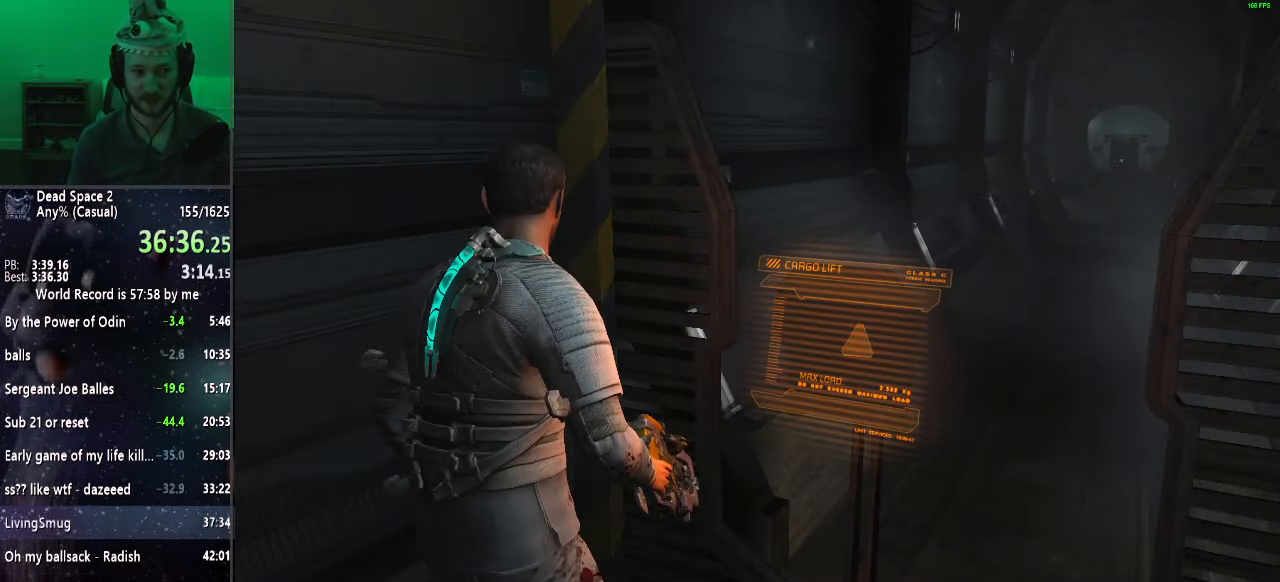
{"keys": [], "mouse": [], "events": []}
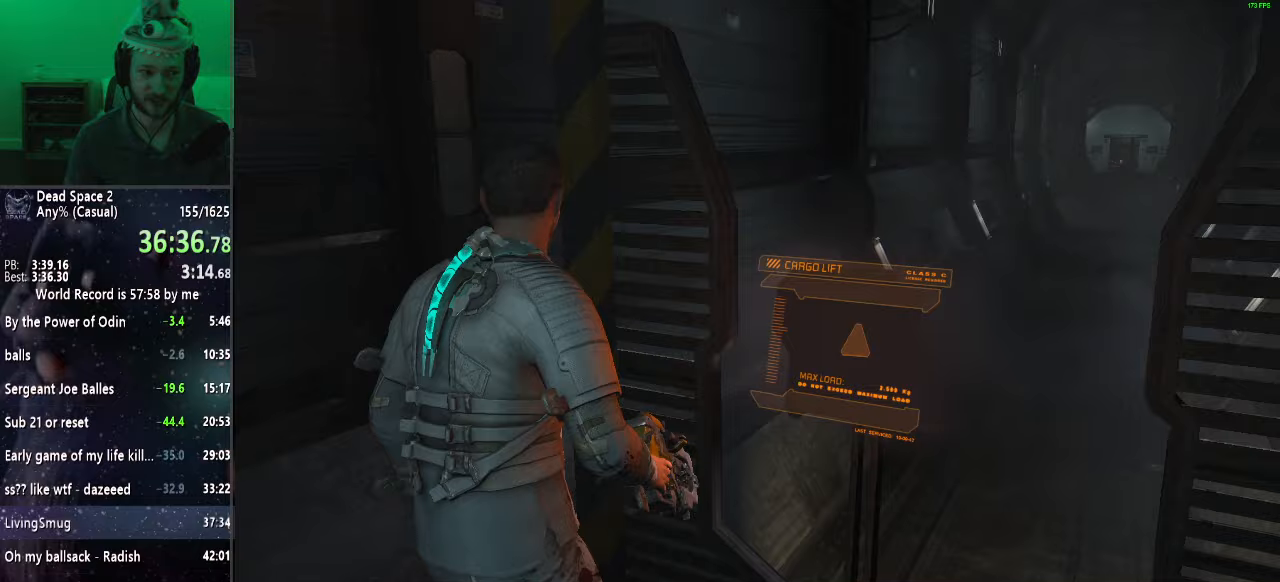
{"keys": [], "mouse": [], "events": []}
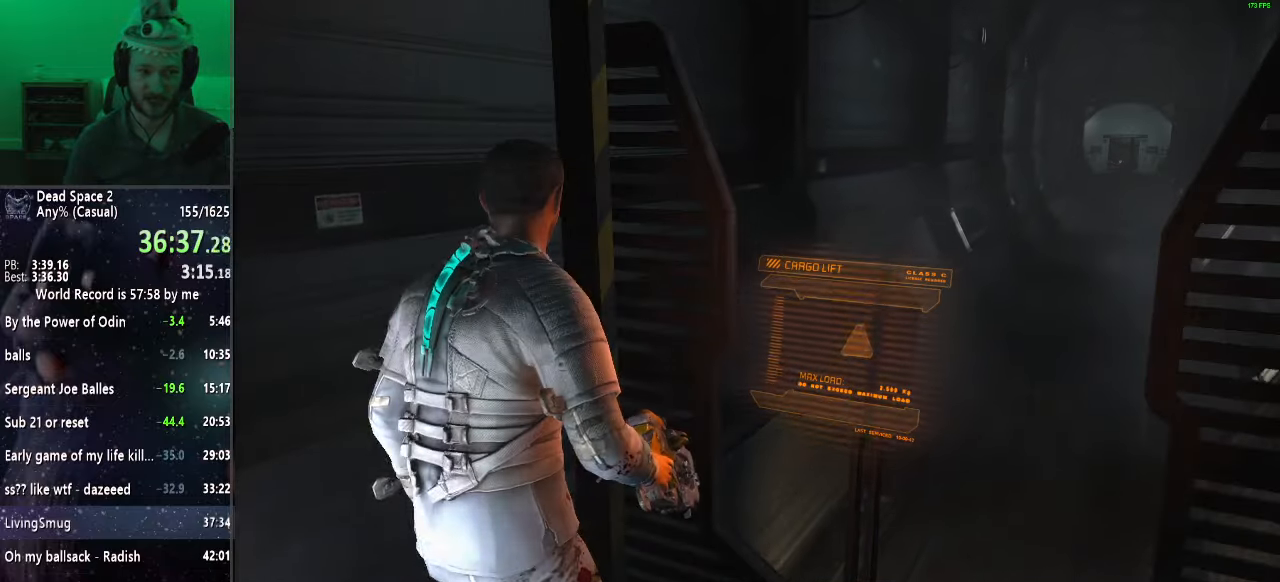
{"keys": [], "mouse": [], "events": []}
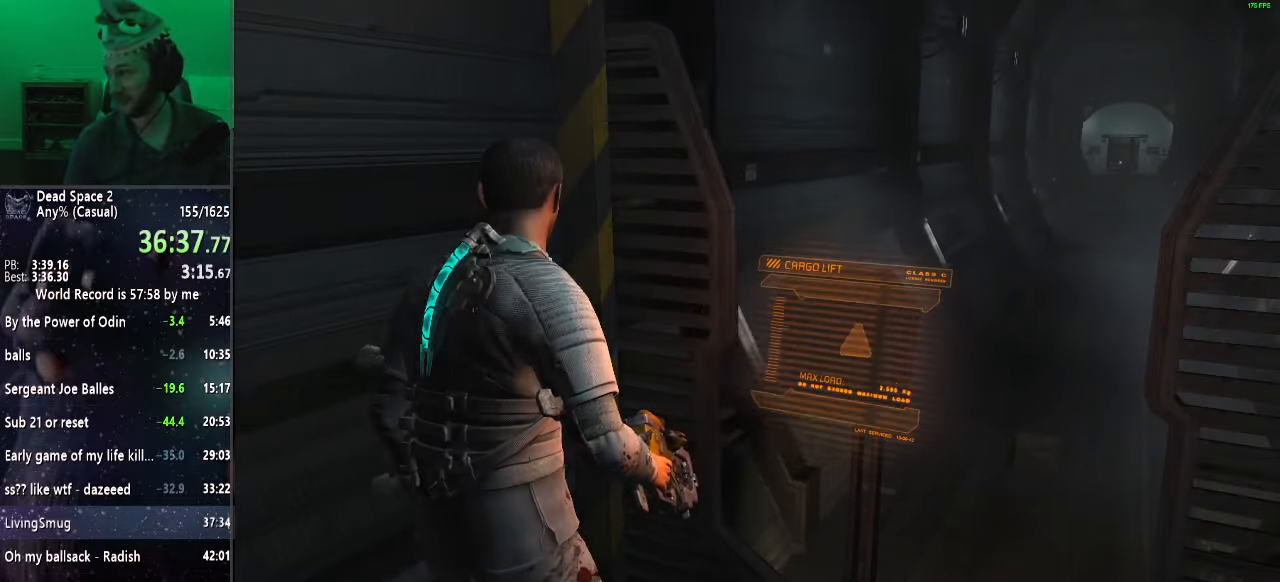
{"keys": [], "mouse": [], "events": []}
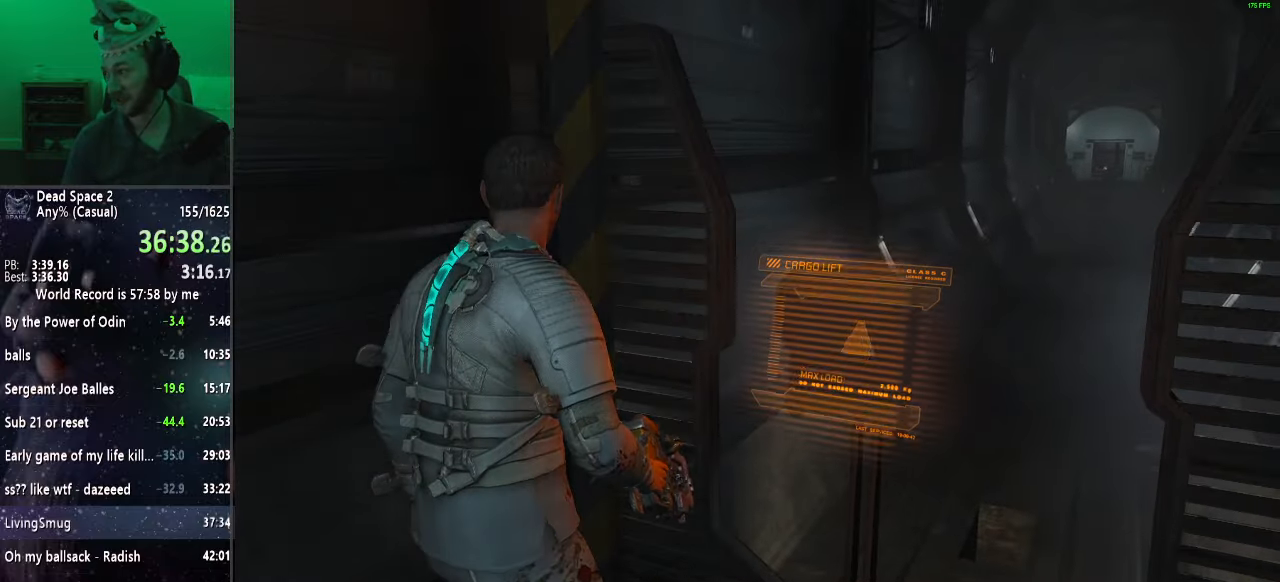
{"keys": ["f"], "mouse": [], "events": [[350, "f", "down"], [433, "mouse_left", "down"], [483, "mouse_left", "up"]]}
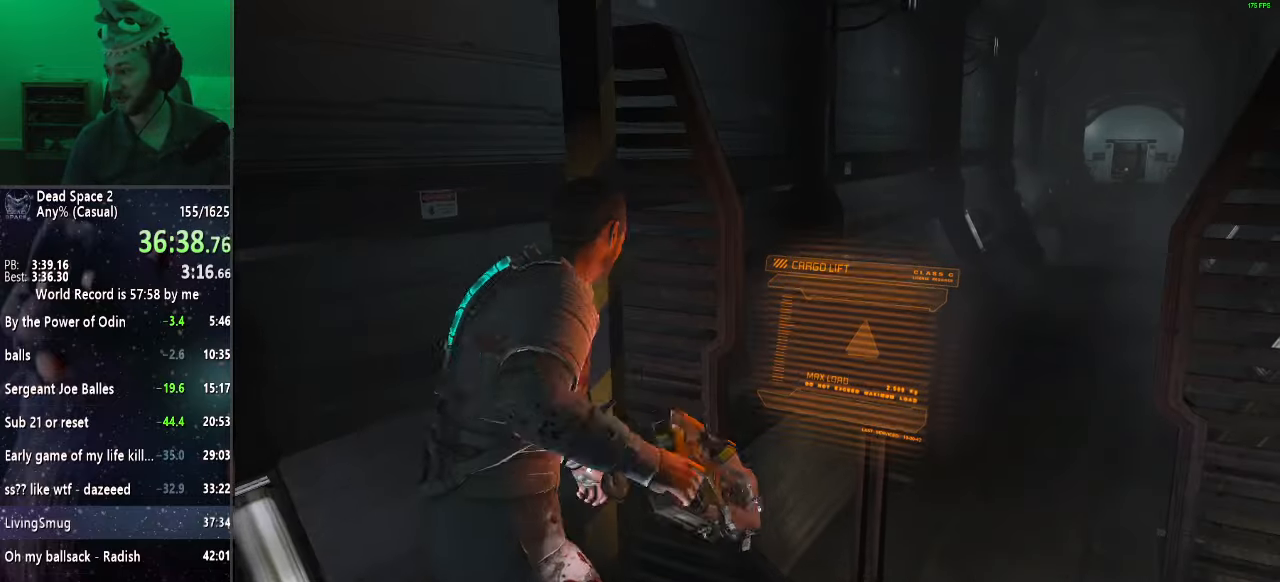
{"keys": ["f"], "mouse": ["right"], "events": [[33, "mouse_right", "down"], [117, "mouse_right", "up"], [167, "mouse_left", "down"], [217, "mouse_left", "up"], [267, "mouse_right", "down"], [300, "mouse_right", "up"], [350, "mouse_left", "down"], [400, "mouse_left", "up"], [450, "mouse_right", "down"]]}
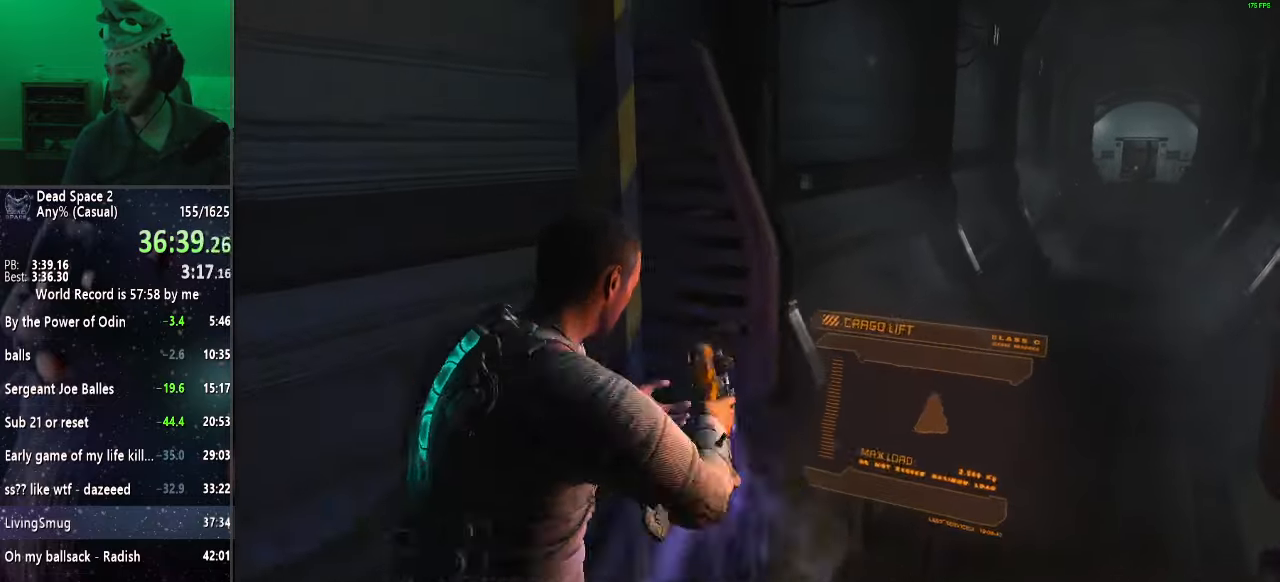
{"keys": ["f"], "mouse": ["left"], "events": [[33, "mouse_left", "down"], [33, "mouse_right", "up"], [83, "mouse_left", "up"], [183, "mouse_right", "down"], [233, "mouse_left", "down"], [233, "mouse_right", "up"], [333, "mouse_left", "up"], [383, "mouse_right", "down"], [417, "mouse_left", "down"], [417, "mouse_right", "up"]]}
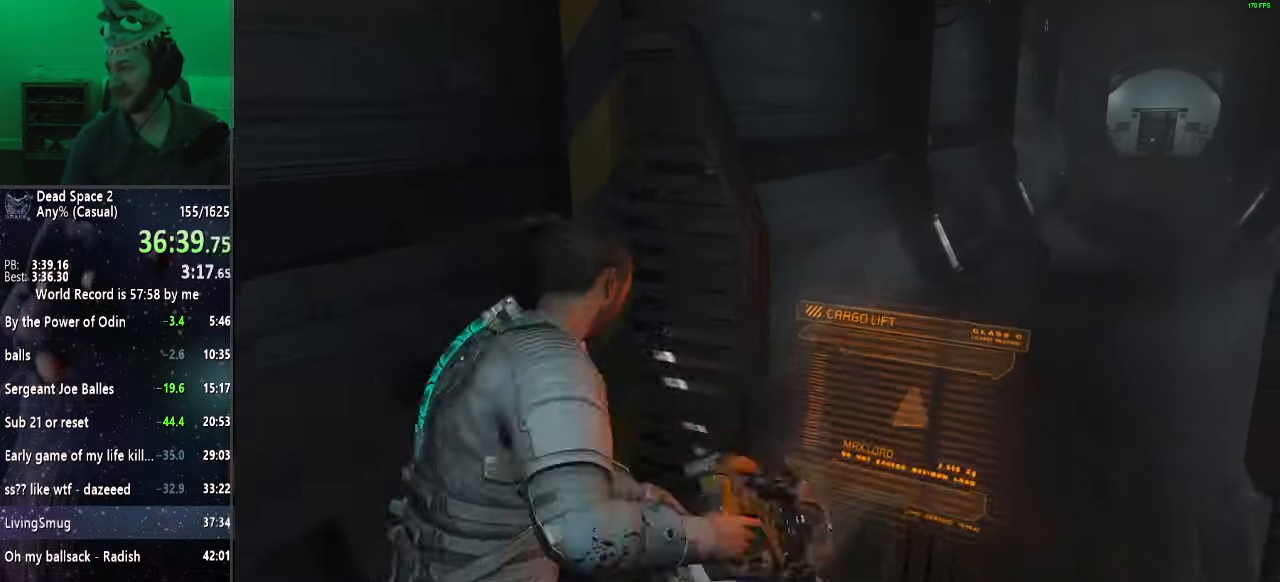
{"keys": ["f"], "mouse": [], "events": [[17, "mouse_left", "up"], [67, "mouse_right", "down"], [117, "mouse_right", "up"], [200, "mouse_left", "down"], [250, "mouse_left", "up"], [333, "mouse_right", "down"], [383, "mouse_right", "up"], [433, "mouse_left", "down"], [483, "mouse_left", "up"]]}
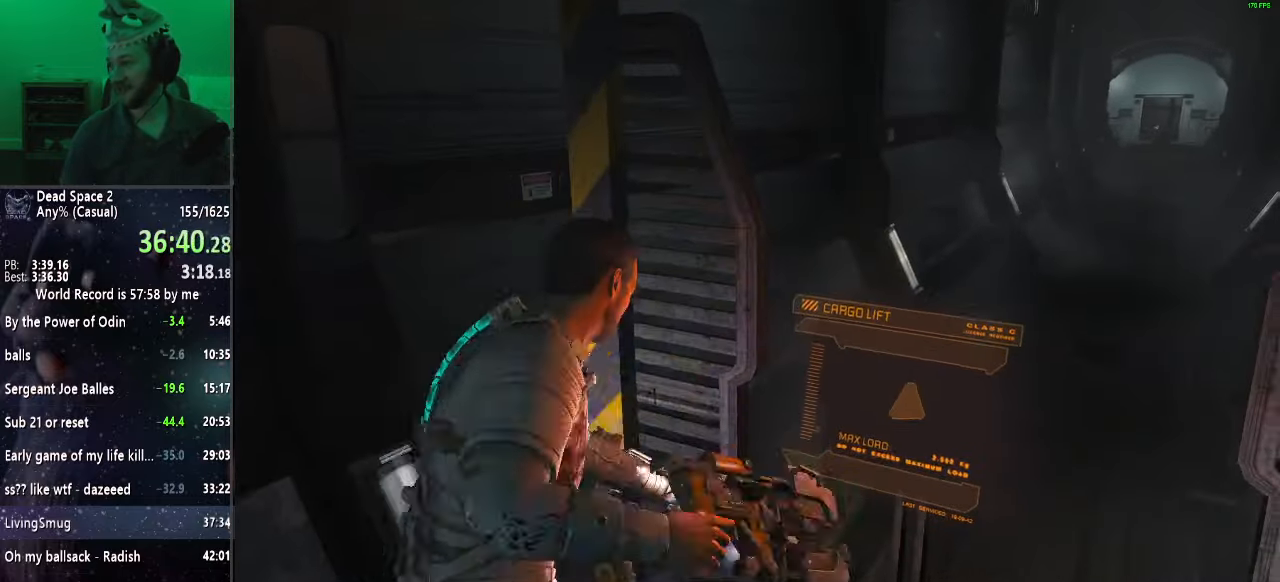
{"keys": ["f"], "mouse": ["right"], "events": [[33, "mouse_right", "down"], [133, "mouse_left", "down"], [133, "mouse_right", "up"], [167, "mouse_left", "up"], [267, "mouse_right", "down"], [350, "mouse_left", "down"], [350, "mouse_right", "up"], [450, "mouse_left", "up"], [500, "mouse_right", "down"]]}
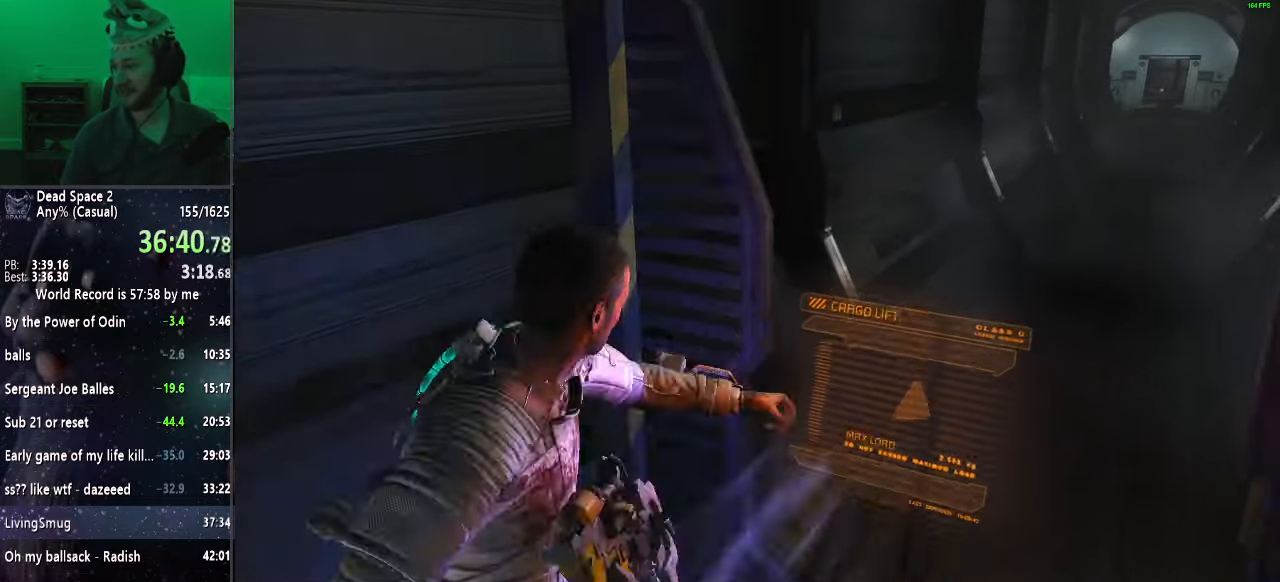
{"keys": ["f"], "mouse": ["right"], "events": [[83, "mouse_left", "down"], [83, "mouse_right", "up"], [133, "mouse_left", "up"], [233, "mouse_right", "down"], [317, "mouse_left", "down"], [317, "mouse_right", "up"], [367, "mouse_left", "up"], [467, "mouse_right", "down"]]}
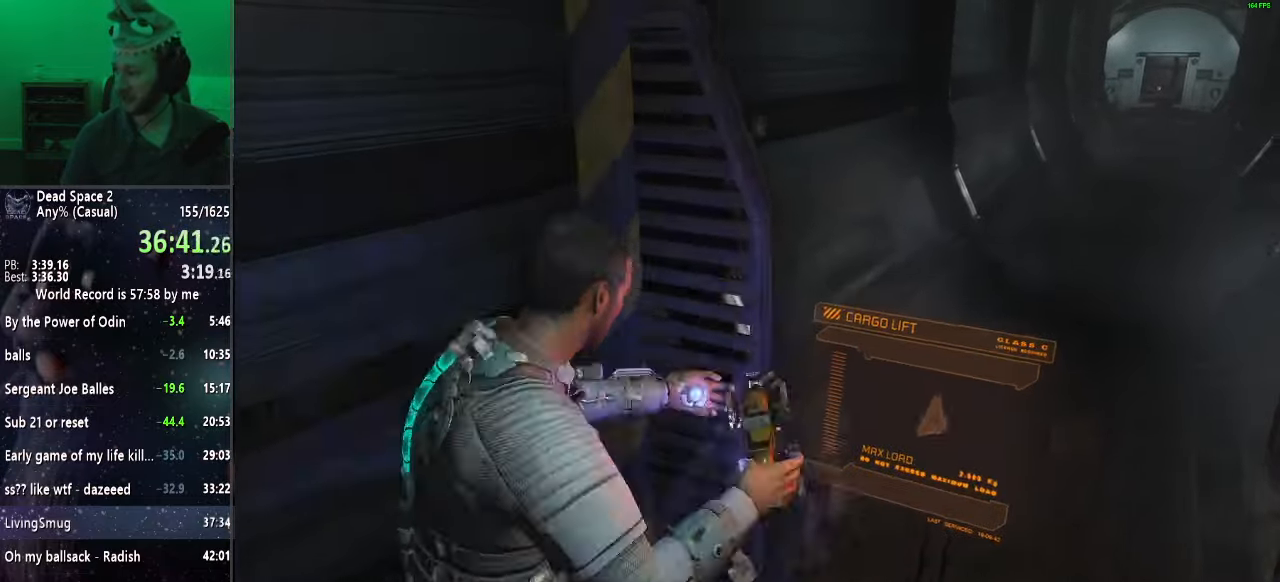
{"keys": ["f"], "mouse": ["right"], "events": [[67, "mouse_left", "down"], [67, "mouse_right", "up"], [100, "mouse_left", "up"], [200, "mouse_right", "down"], [300, "mouse_left", "down"], [300, "mouse_right", "up"], [383, "mouse_left", "up"], [433, "mouse_right", "down"]]}
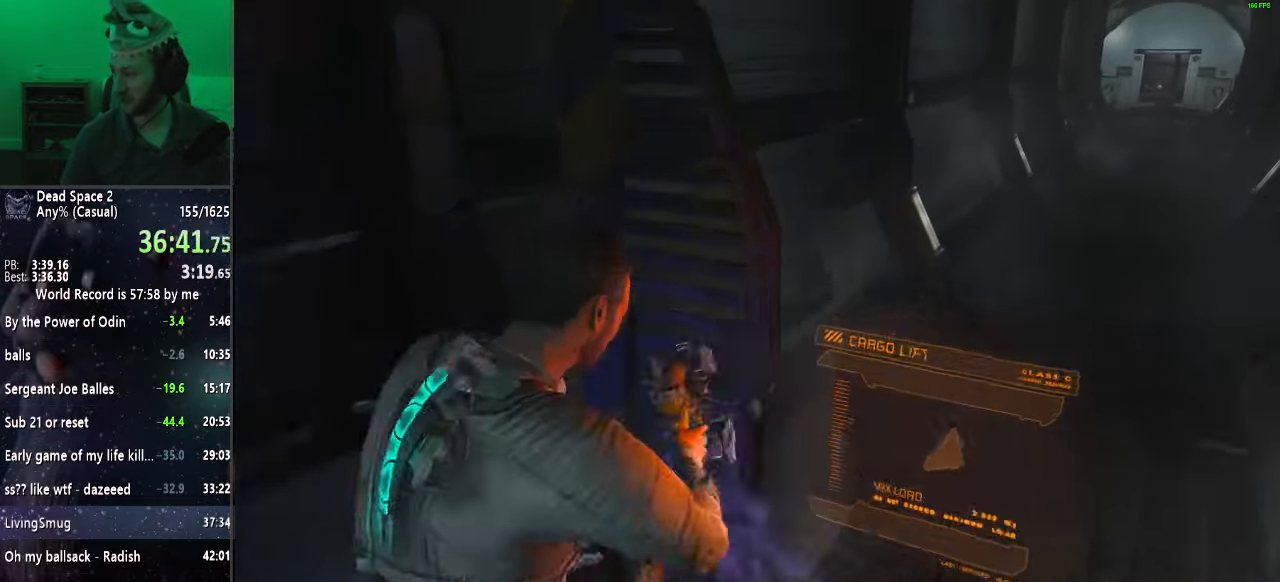
{"keys": ["f"], "mouse": ["left"], "events": [[33, "mouse_left", "down"], [33, "mouse_right", "up"], [83, "mouse_left", "up"], [167, "mouse_right", "down"], [217, "mouse_right", "up"], [267, "mouse_left", "down"], [350, "mouse_left", "up"], [400, "mouse_right", "down"], [500, "mouse_left", "down"], [500, "mouse_right", "up"]]}
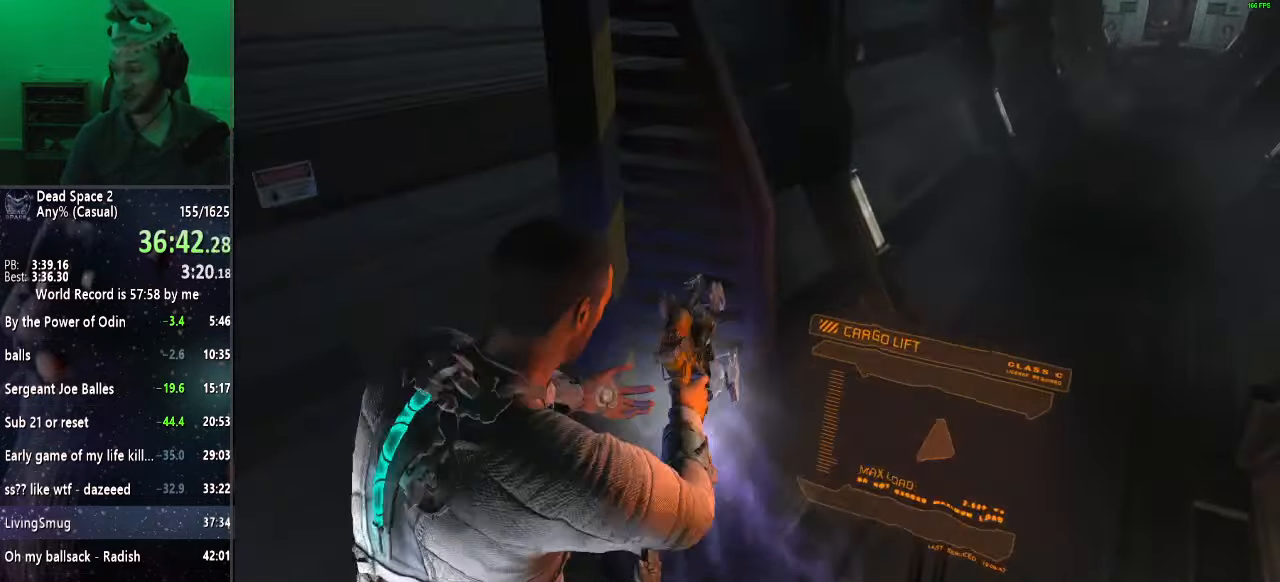
{"keys": ["f"], "mouse": ["right"], "events": [[100, "mouse_left", "up"], [133, "mouse_right", "down"], [233, "mouse_left", "down"], [233, "mouse_right", "up"], [333, "mouse_left", "up"], [417, "mouse_right", "down"]]}
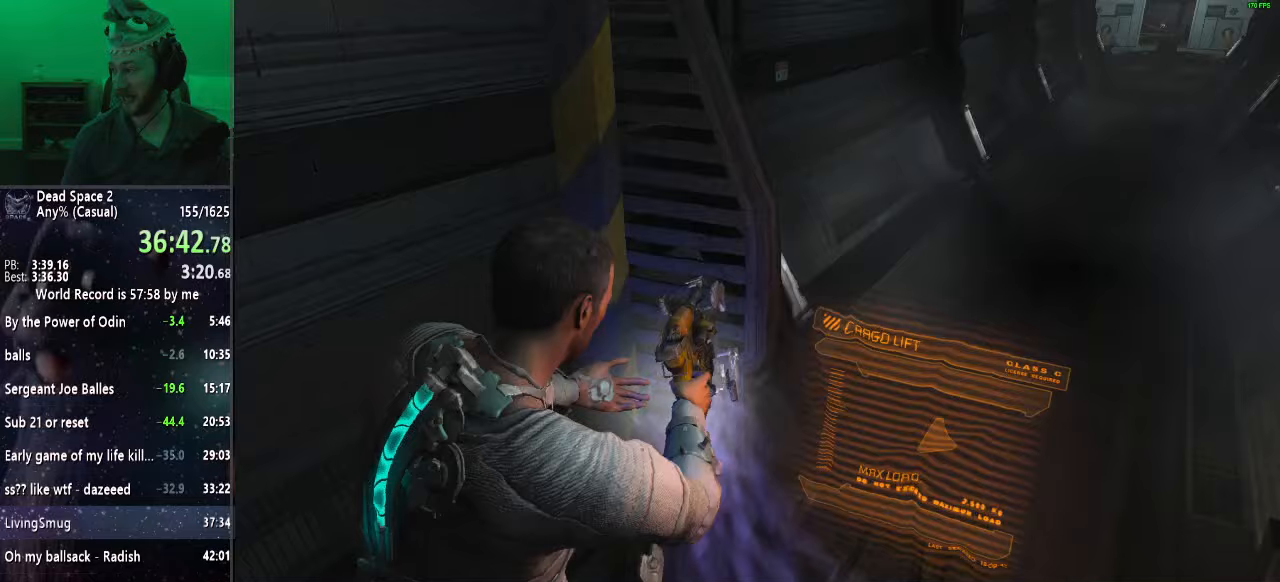
{"keys": ["f"], "mouse": ["right"], "events": [[17, "mouse_left", "down"], [17, "mouse_right", "up"], [100, "mouse_left", "up"], [150, "mouse_right", "down"], [250, "mouse_right", "up"], [283, "mouse_left", "down"], [333, "mouse_left", "up"], [450, "mouse_right", "down"]]}
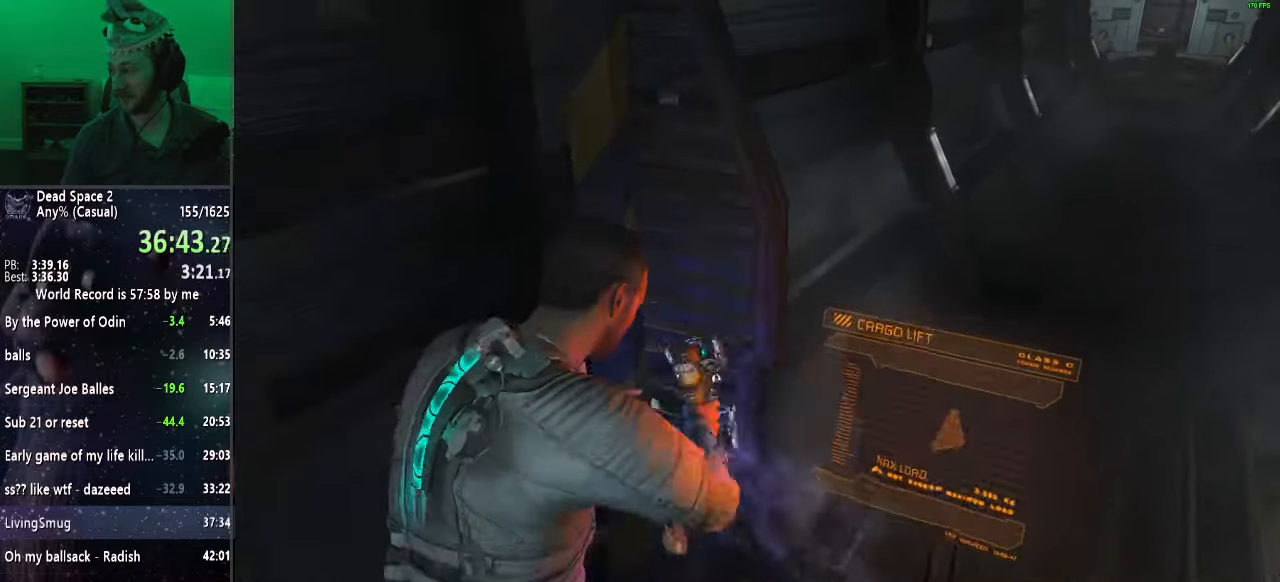
{"keys": [], "mouse": [], "events": [[267, "mouse_right", "up"], [317, "f", "up"]]}
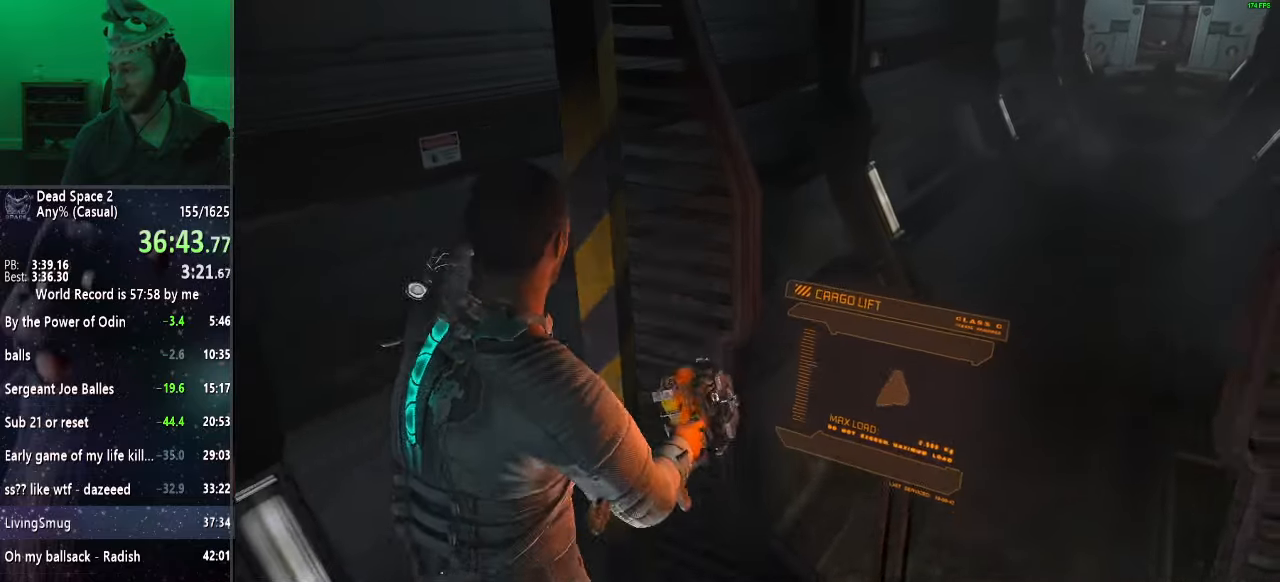
{"keys": ["f"], "mouse": [], "events": [[417, "f", "down"]]}
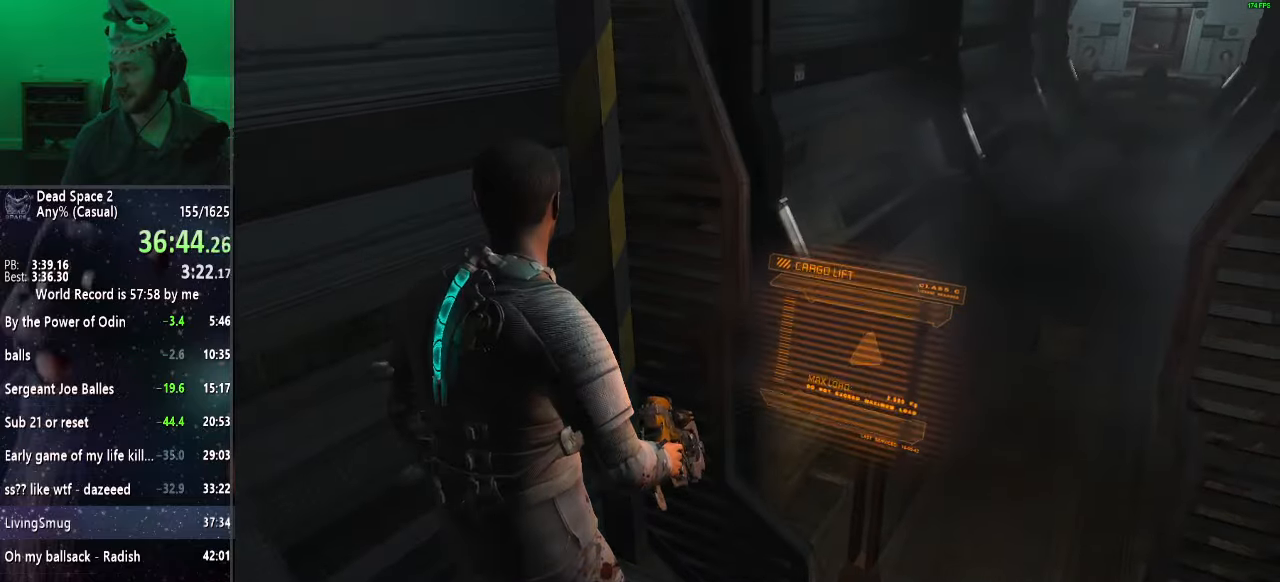
{"keys": ["f"], "mouse": [], "events": [[67, "mouse_right", "down"], [100, "mouse_right", "up"], [200, "mouse_right", "down"], [250, "mouse_right", "up"], [300, "mouse_right", "down"], [333, "mouse_right", "up"], [433, "mouse_right", "down"], [483, "mouse_right", "up"]]}
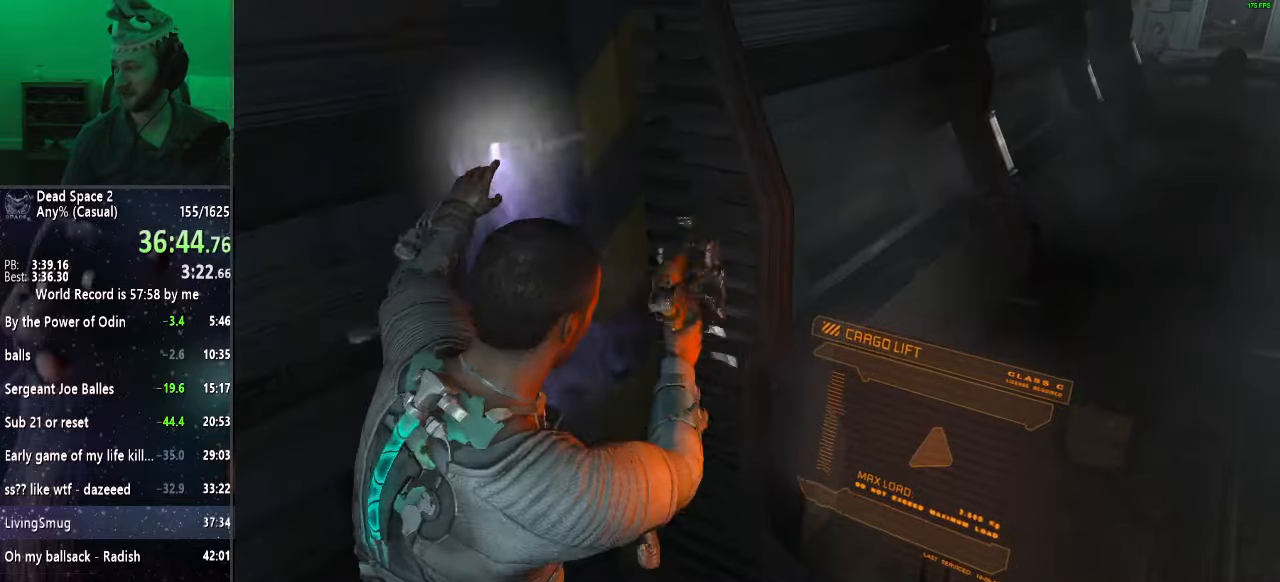
{"keys": [], "mouse": [], "events": [[33, "mouse_right", "down"], [67, "mouse_right", "up"], [217, "f", "up"]]}
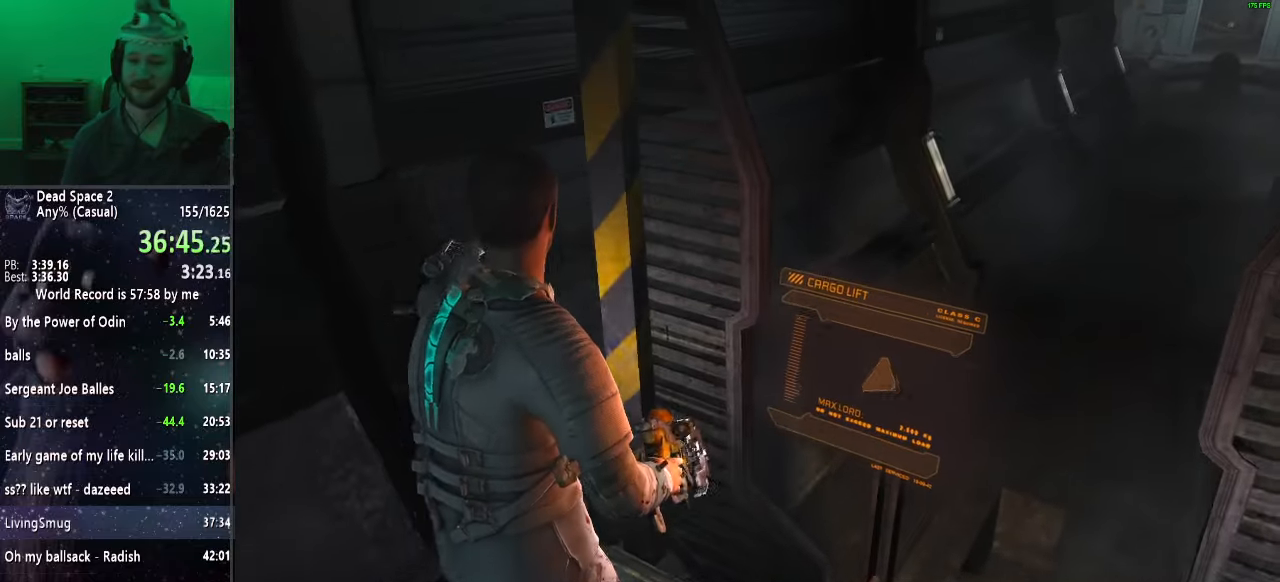
{"keys": [], "mouse": [], "events": []}
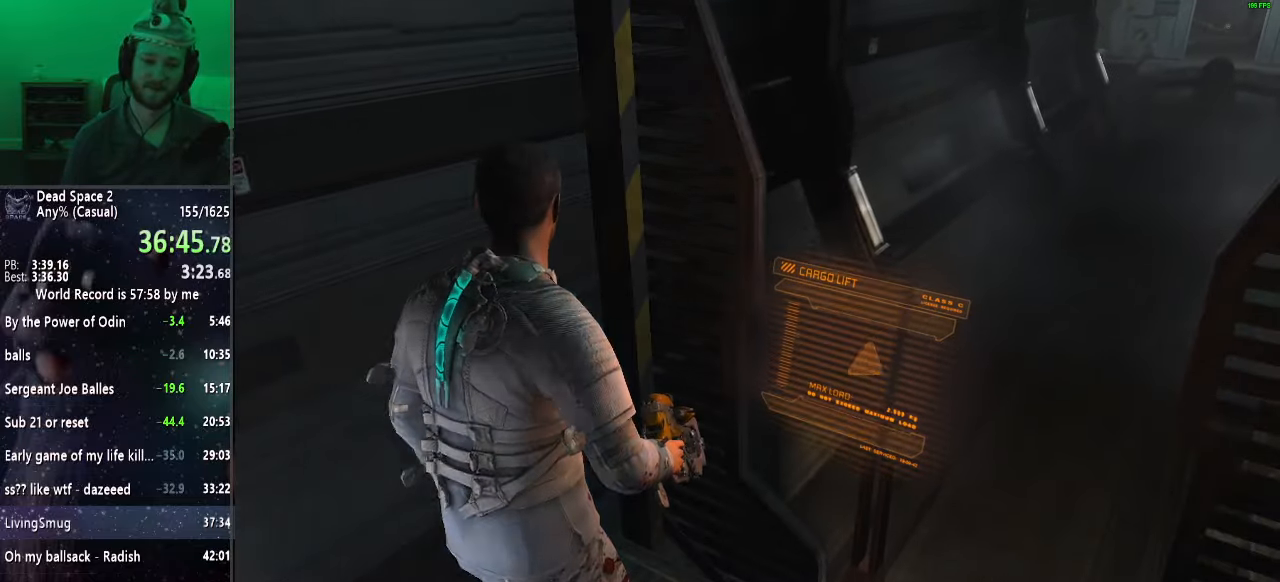
{"keys": [], "mouse": [], "events": []}
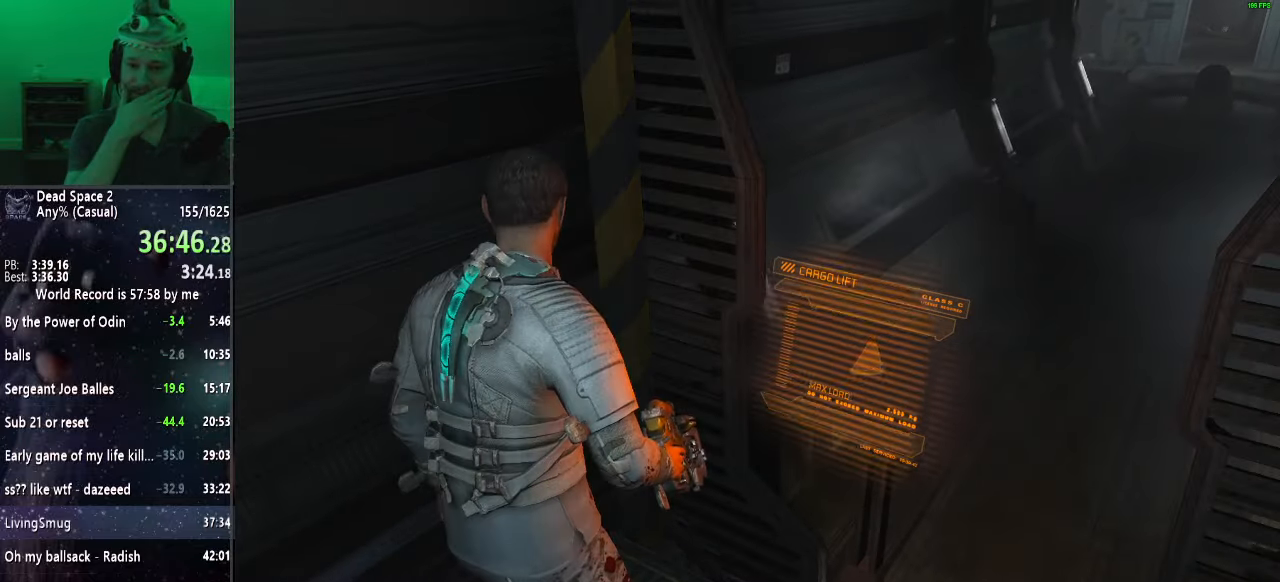
{"keys": [], "mouse": [], "events": []}
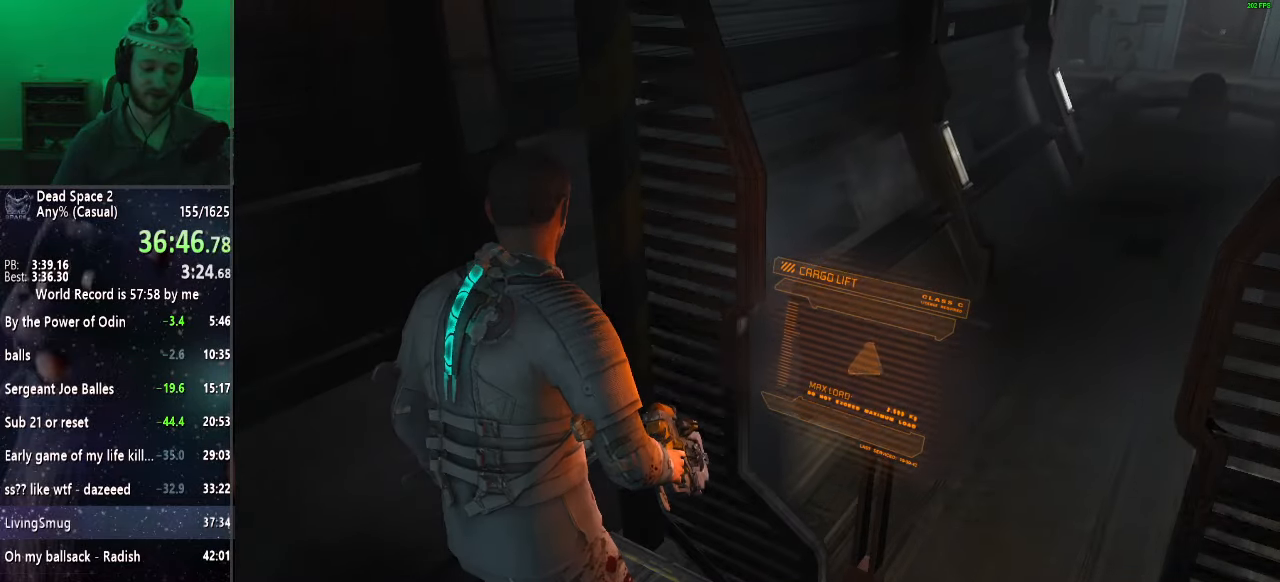
{"keys": [], "mouse": [], "events": []}
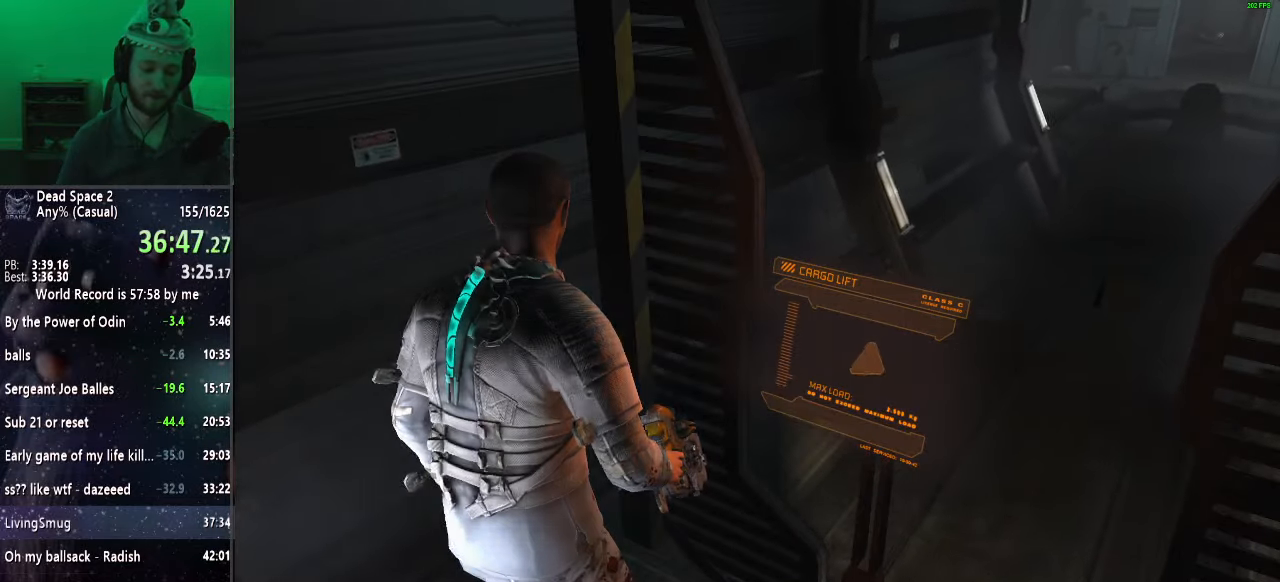
{"keys": [], "mouse": [], "events": []}
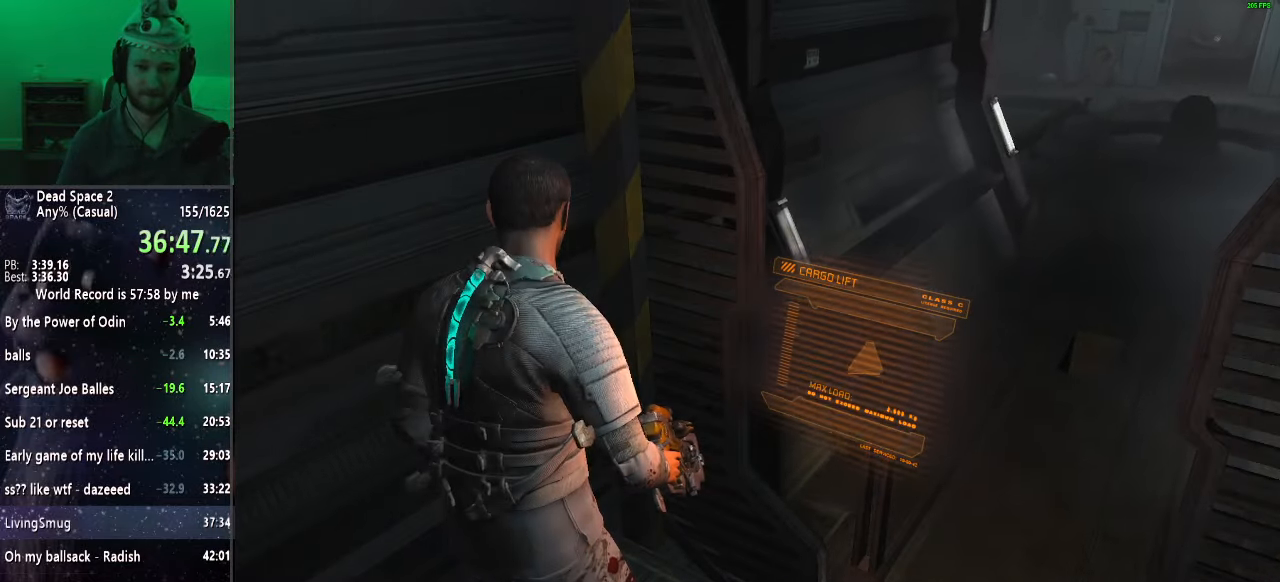
{"keys": [], "mouse": [], "events": []}
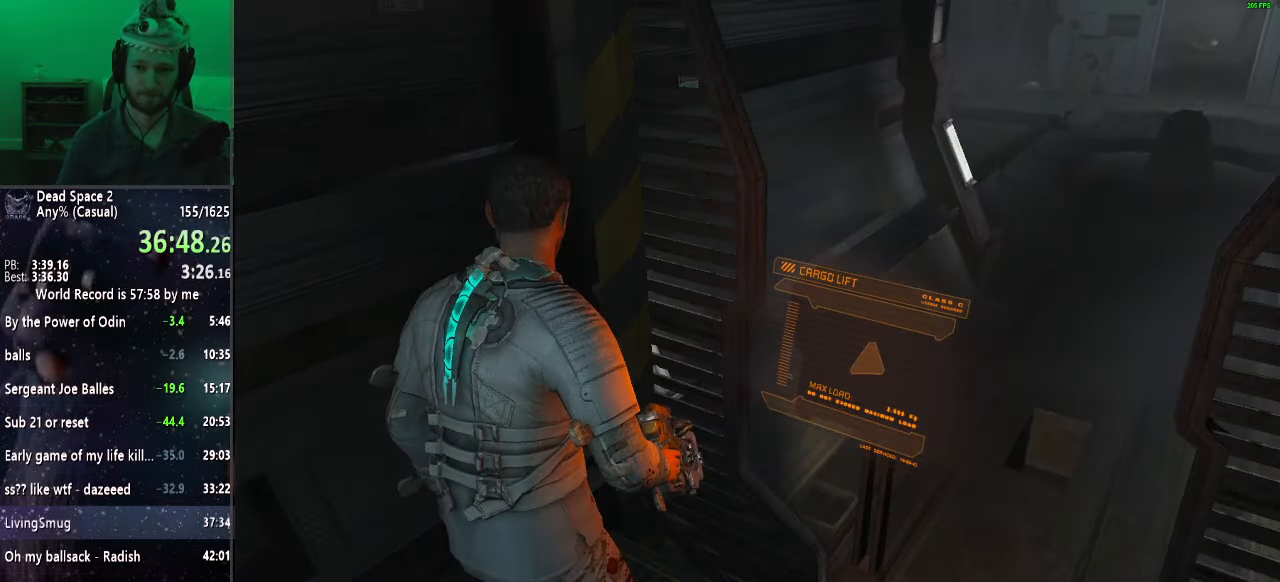
{"keys": ["shift", "w"], "mouse": [], "events": [[233, "w", "down"], [283, "shift", "down"]]}
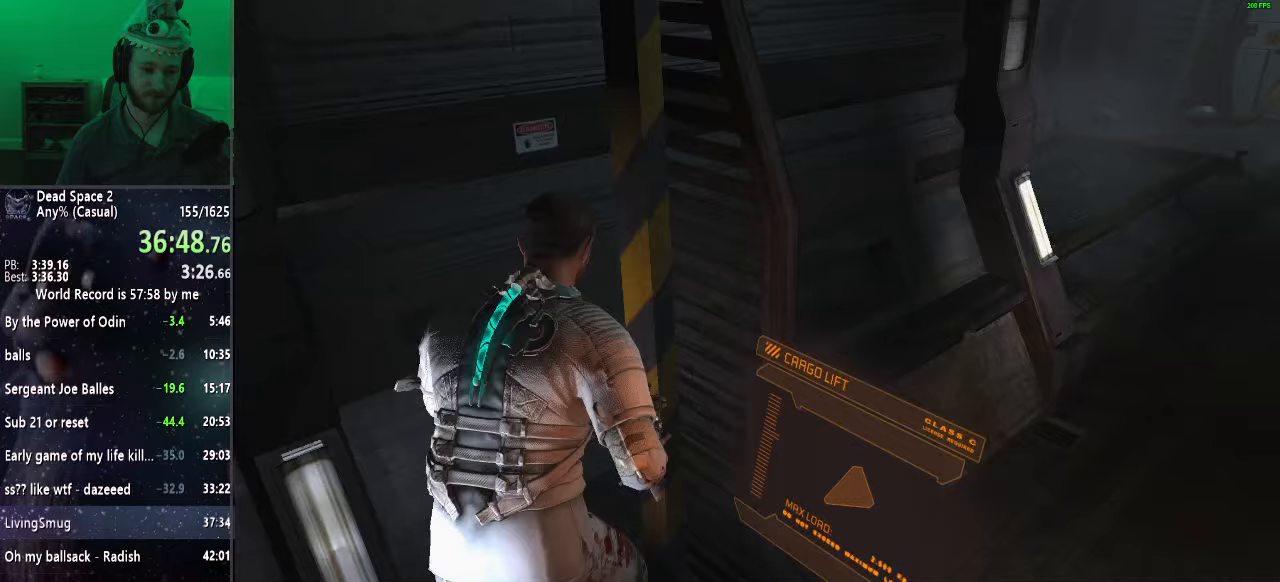
{"keys": ["shift", "w"], "mouse": [], "events": []}
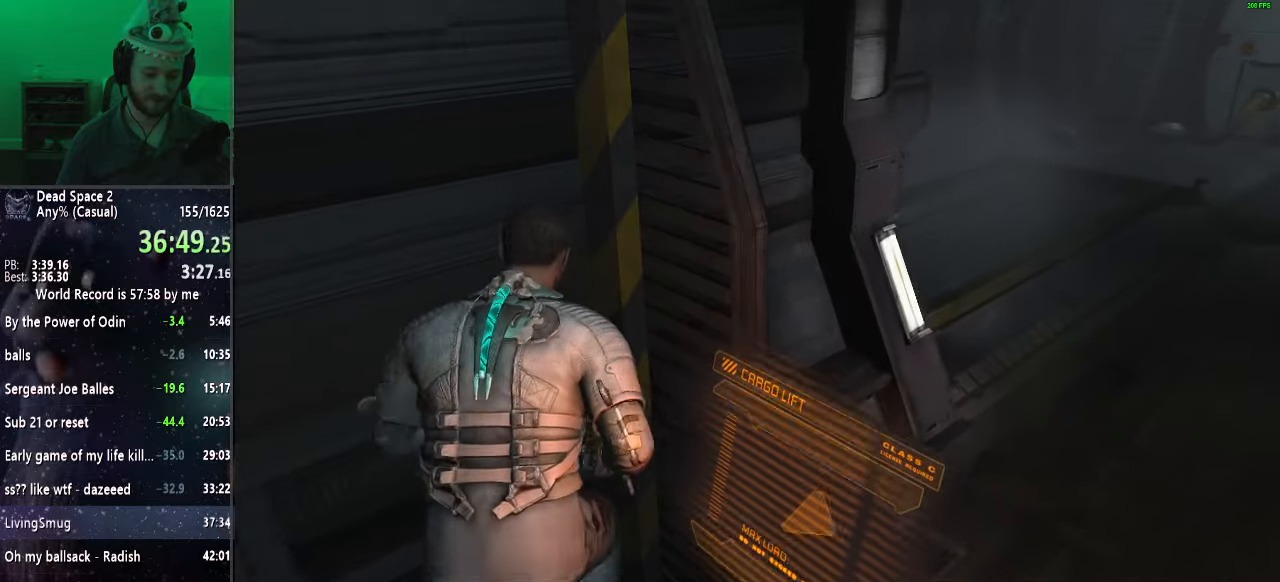
{"keys": ["shift", "w"], "mouse": [], "events": []}
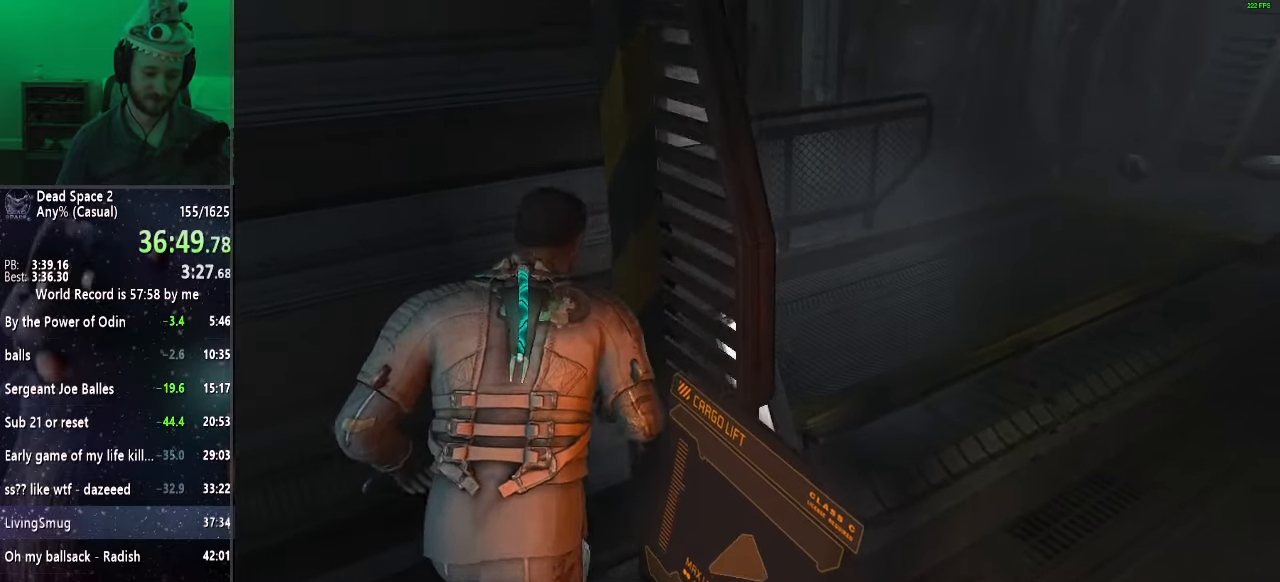
{"keys": ["shift", "w"], "mouse": [], "events": []}